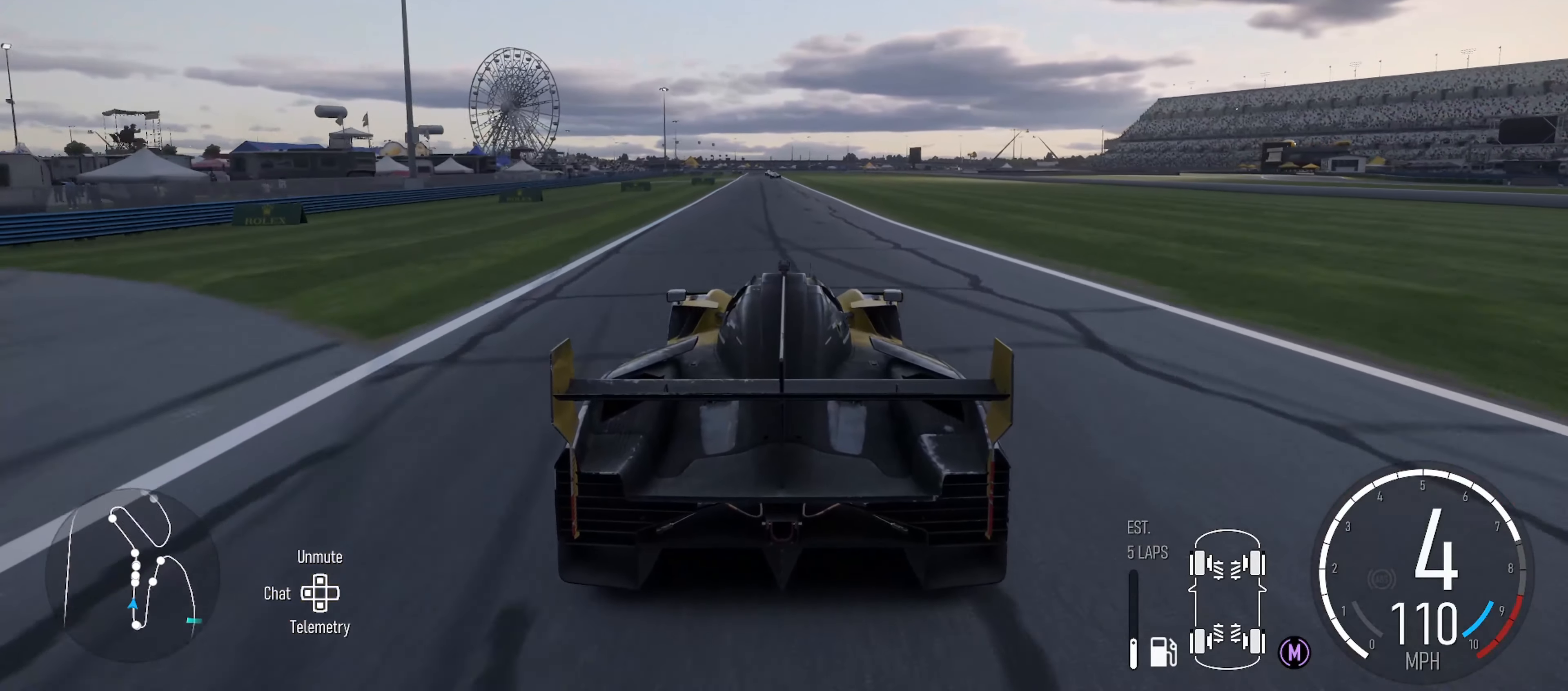
Gameplay with a controller (Xbox layout); each line is a JSON object with the inputs held at the frame after it. "events" lists button and stick changes between this image and that frame as [ms after this image, input, new state], when the widget could be followed in between.
{"buttons": ["R2"], "left_stick": "center", "right_stick": "center", "events": []}
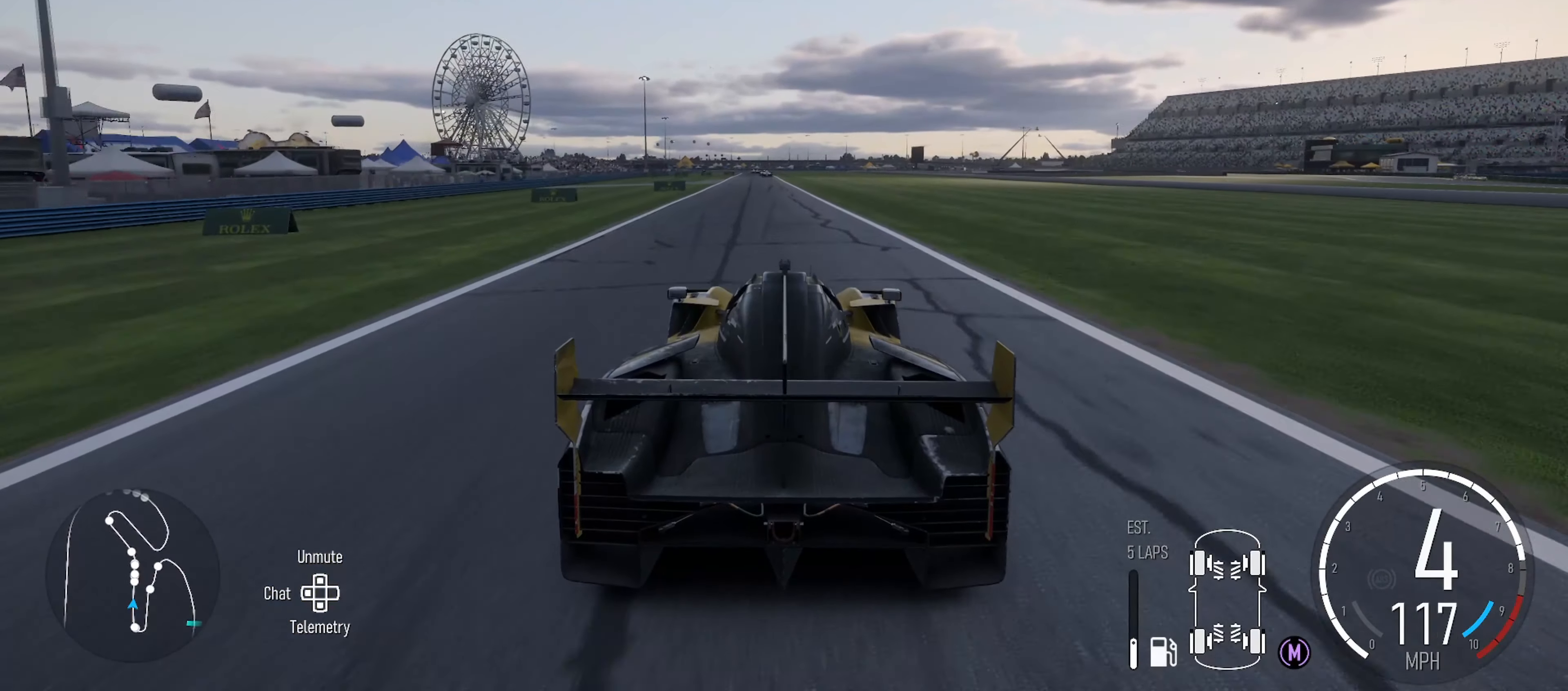
{"buttons": ["R2"], "left_stick": "center", "right_stick": "center", "events": [[250, "left_stick", "left"], [350, "left_stick", "center"]]}
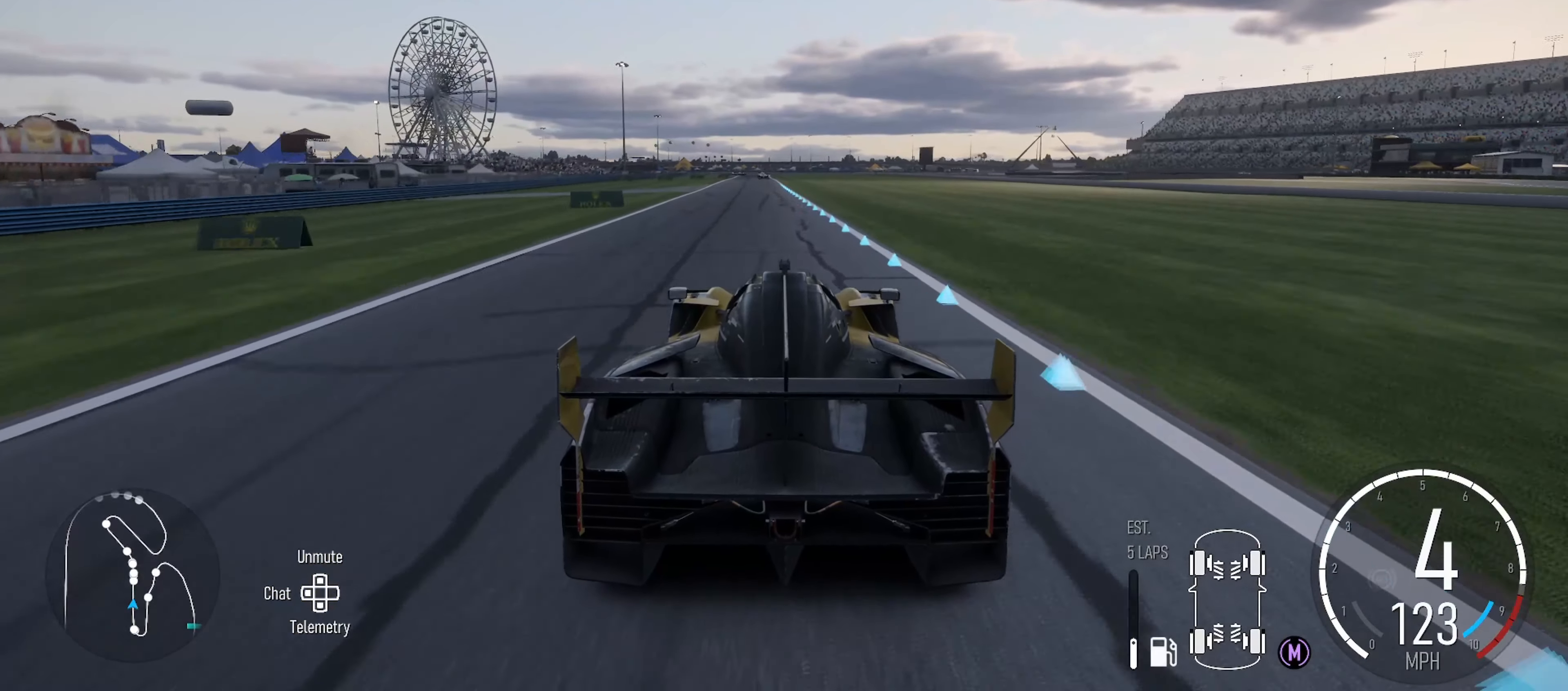
{"buttons": ["R2"], "left_stick": "left", "right_stick": "center", "events": [[350, "left_stick", "left"]]}
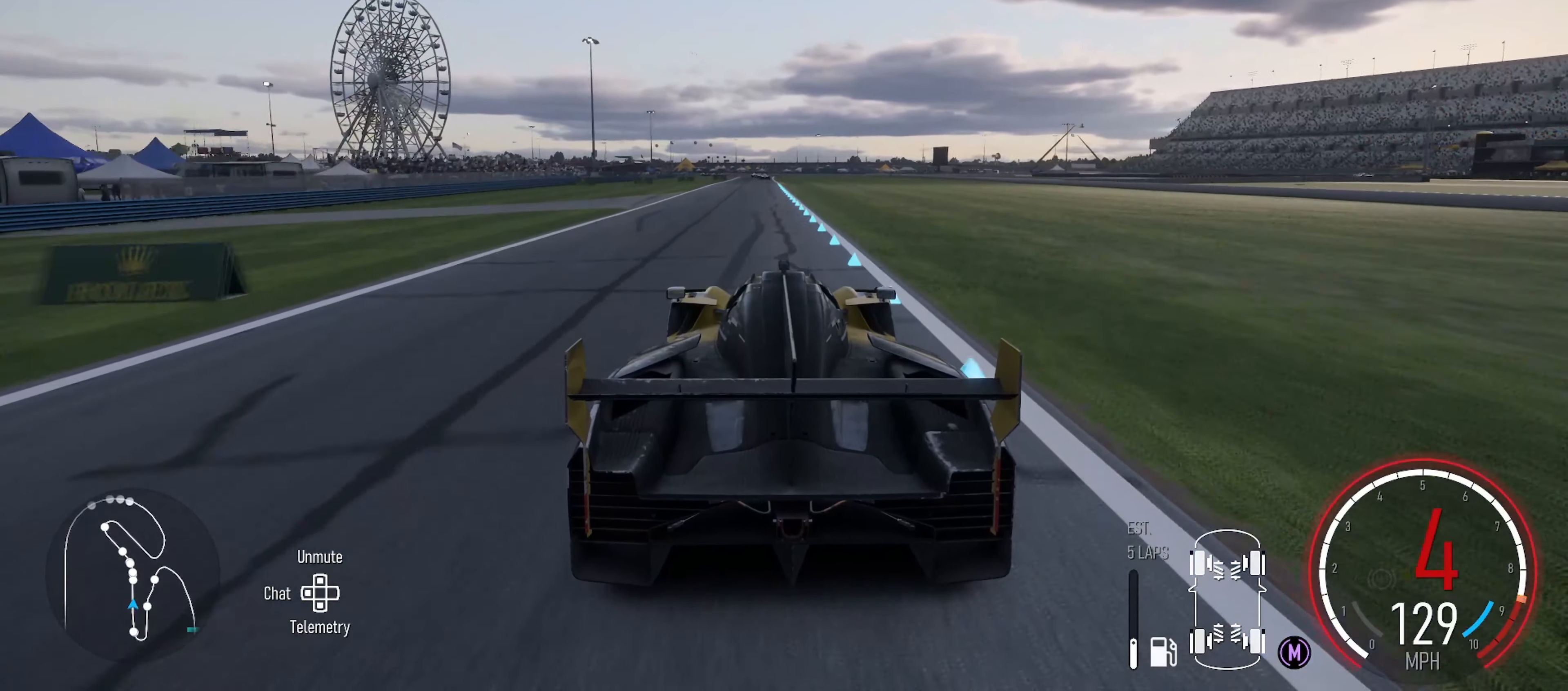
{"buttons": ["R2"], "left_stick": "center", "right_stick": "center", "events": [[33, "left_stick", "center"], [133, "X", "down"], [217, "X", "up"], [283, "left_stick", "left"], [367, "left_stick", "center"]]}
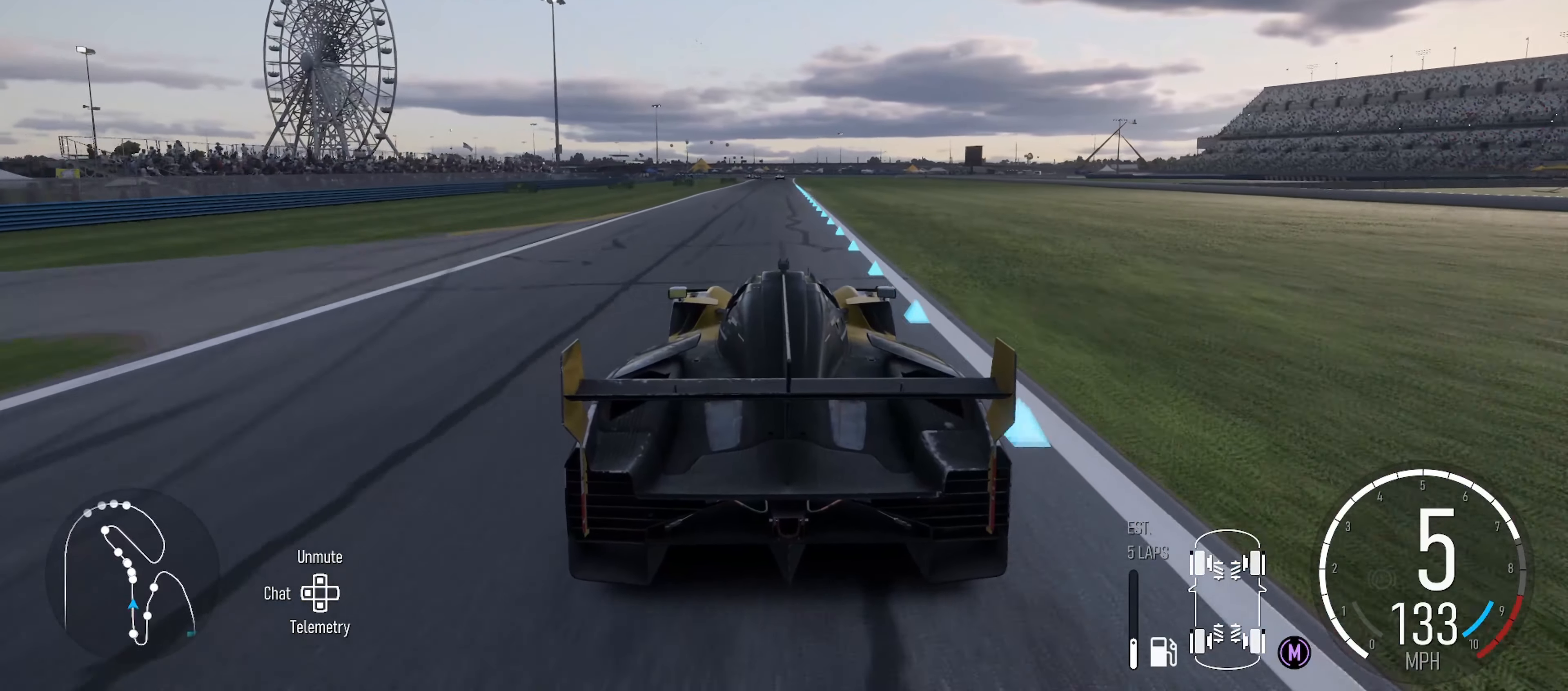
{"buttons": ["R2"], "left_stick": "center", "right_stick": "center", "events": [[50, "left_stick", "right"], [183, "left_stick", "center"]]}
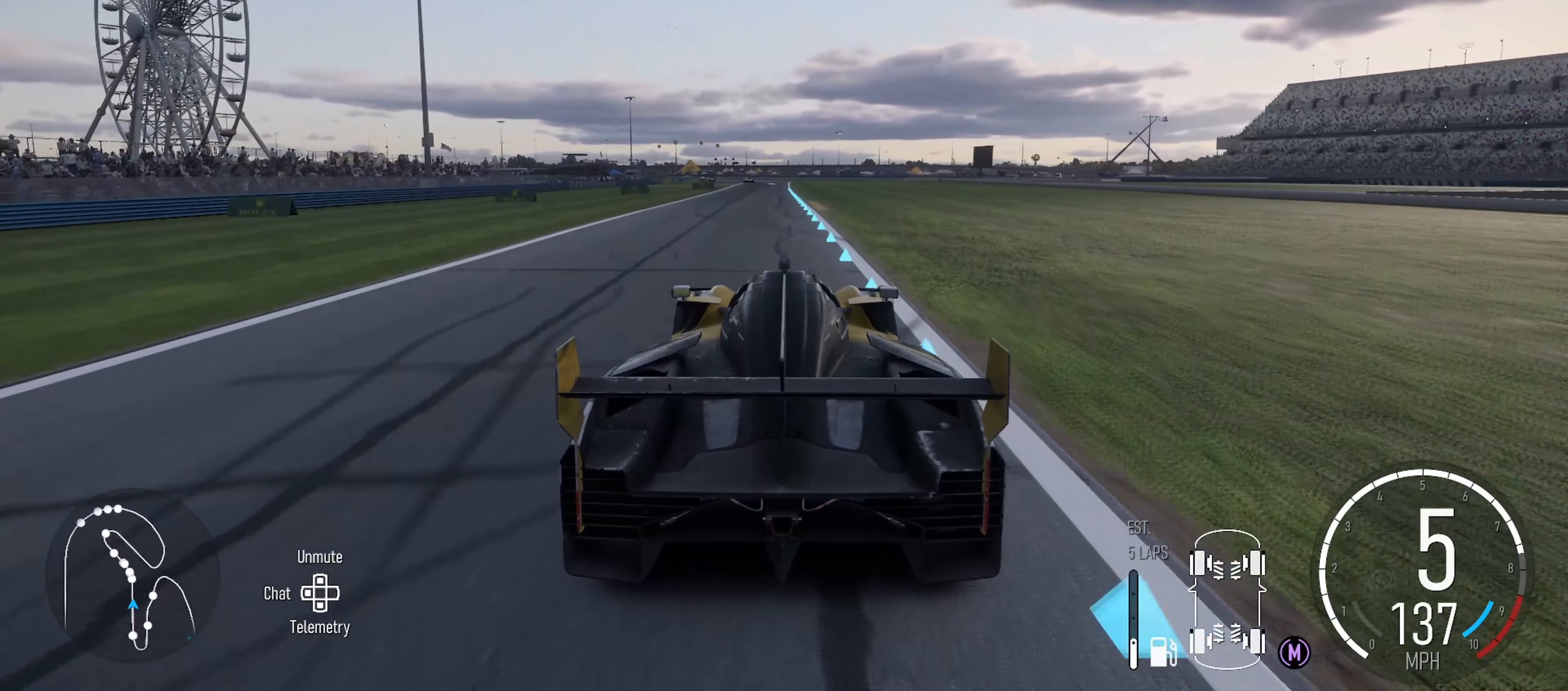
{"buttons": ["R2"], "left_stick": "center", "right_stick": "center", "events": [[17, "left_stick", "left"], [117, "left_stick", "center"]]}
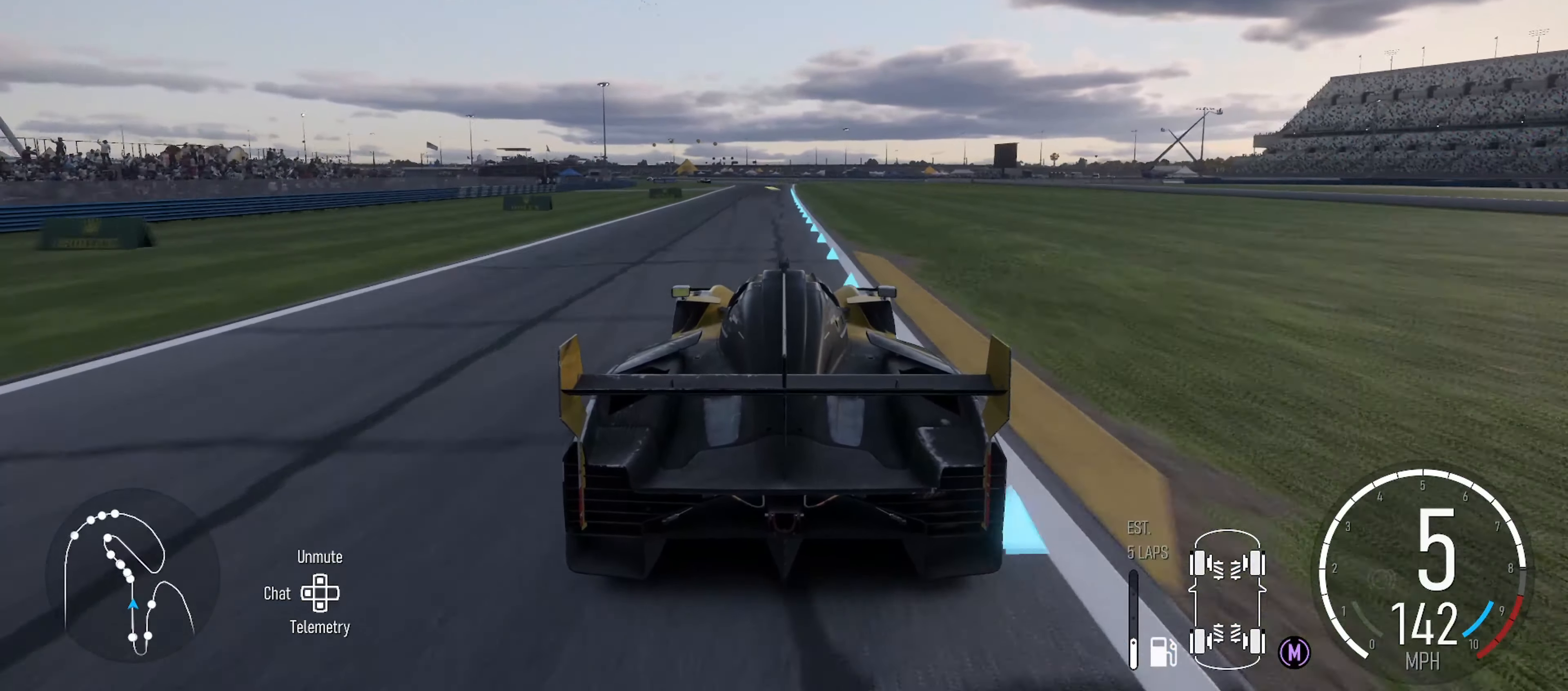
{"buttons": ["R2"], "left_stick": "center", "right_stick": "center", "events": []}
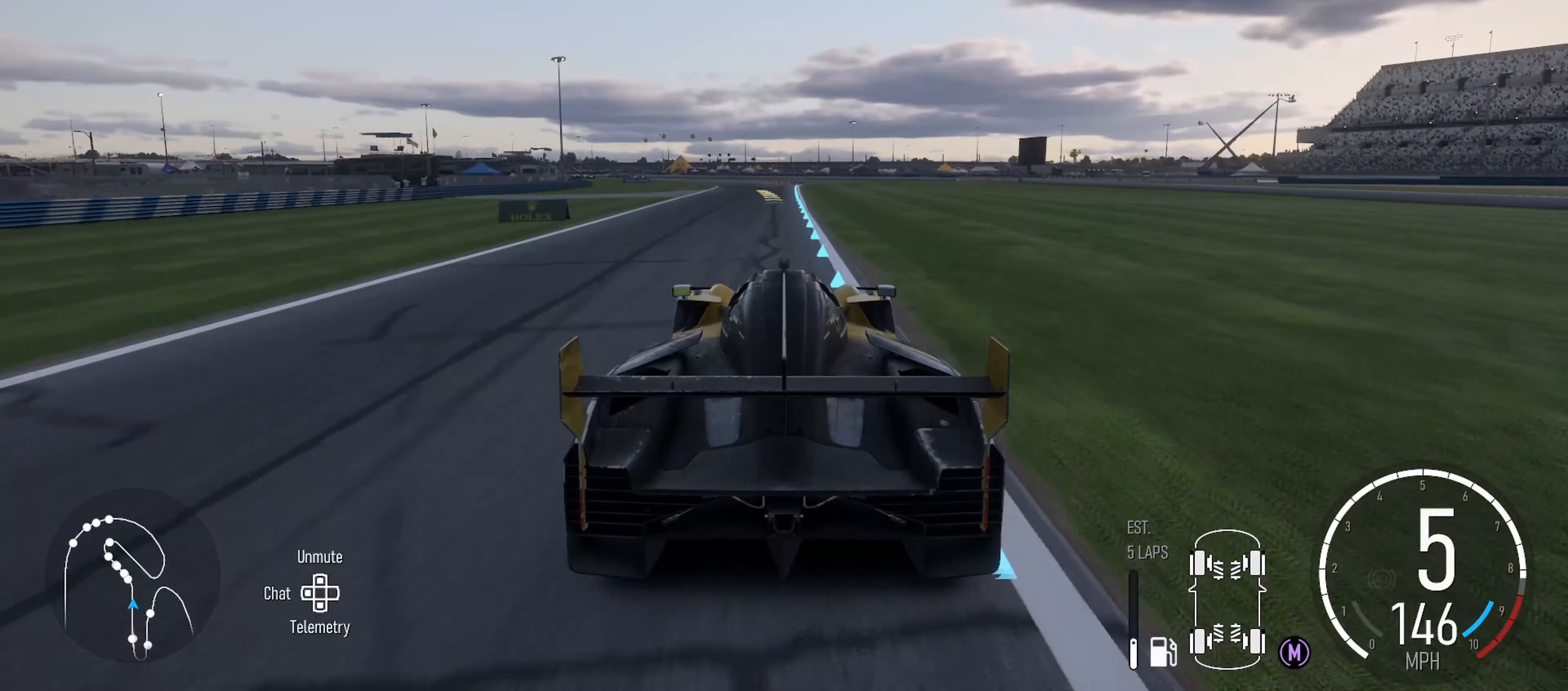
{"buttons": ["R2"], "left_stick": "left", "right_stick": "center", "events": [[434, "left_stick", "left"]]}
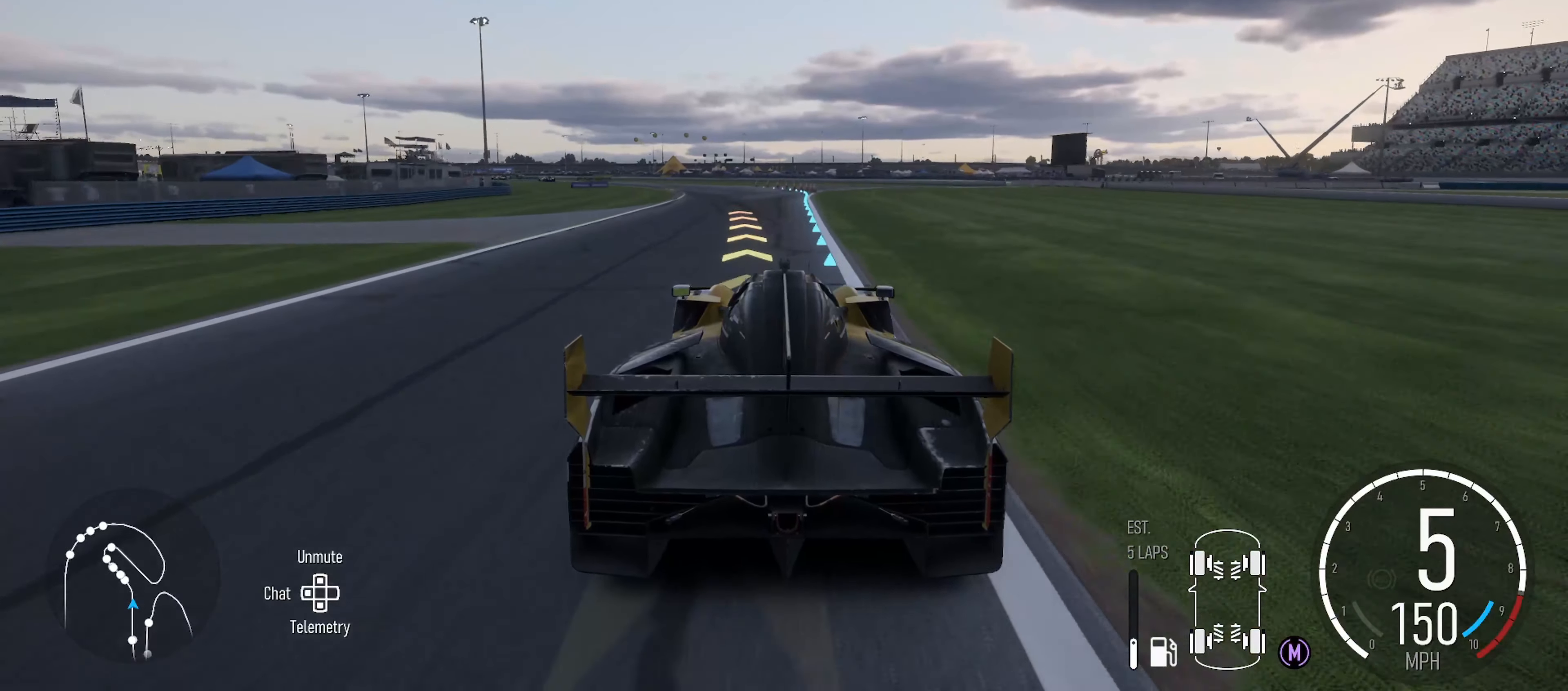
{"buttons": ["R2"], "left_stick": "left", "right_stick": "center", "events": []}
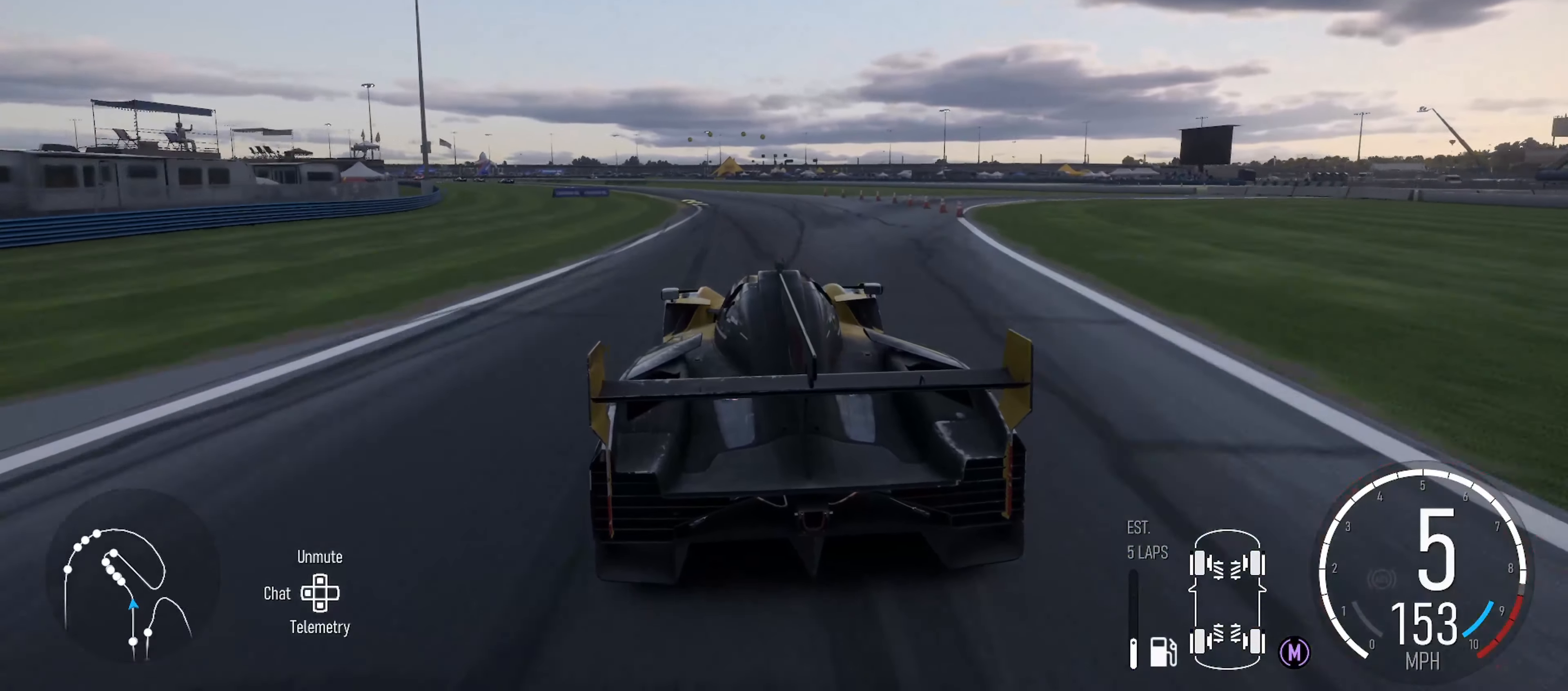
{"buttons": ["R2"], "left_stick": "left", "right_stick": "center", "events": [[34, "X", "down"], [184, "X", "up"]]}
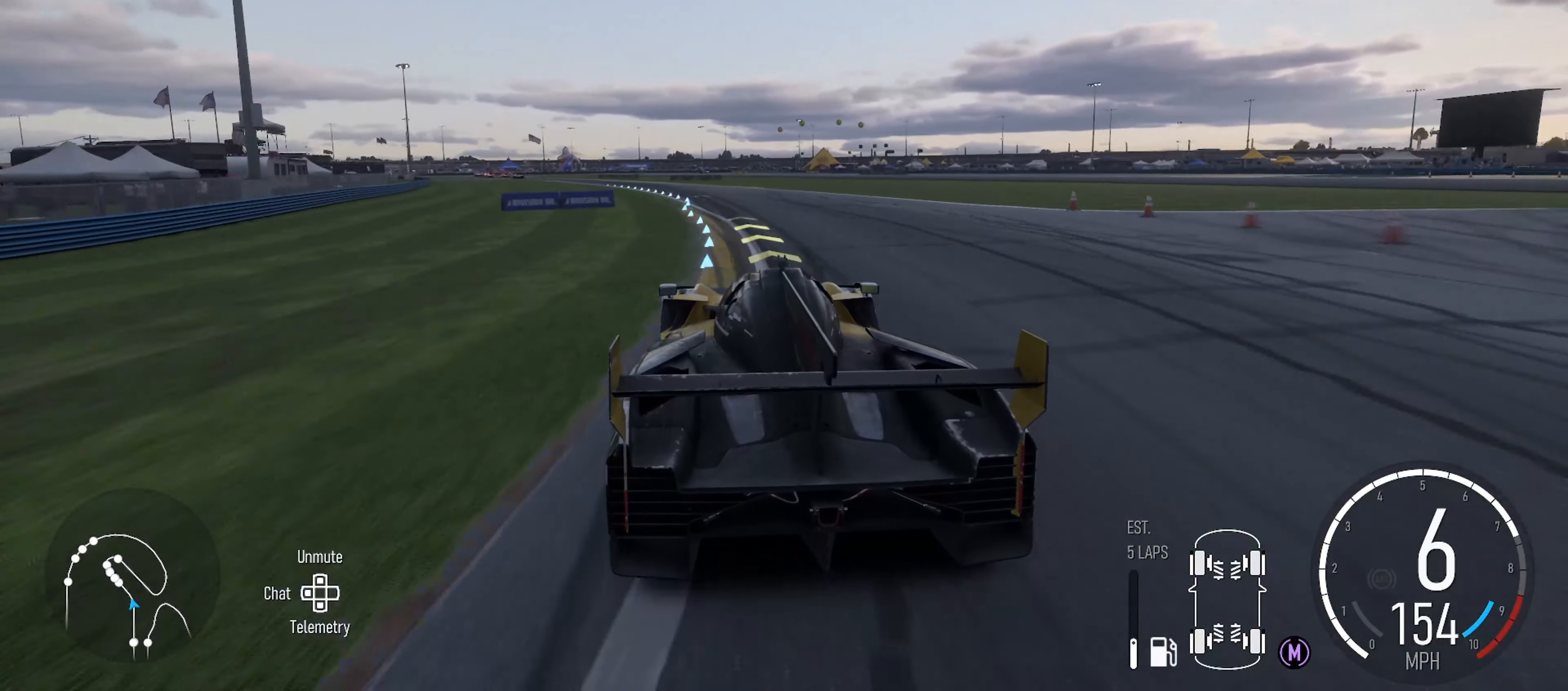
{"buttons": ["R2"], "left_stick": "left", "right_stick": "center", "events": []}
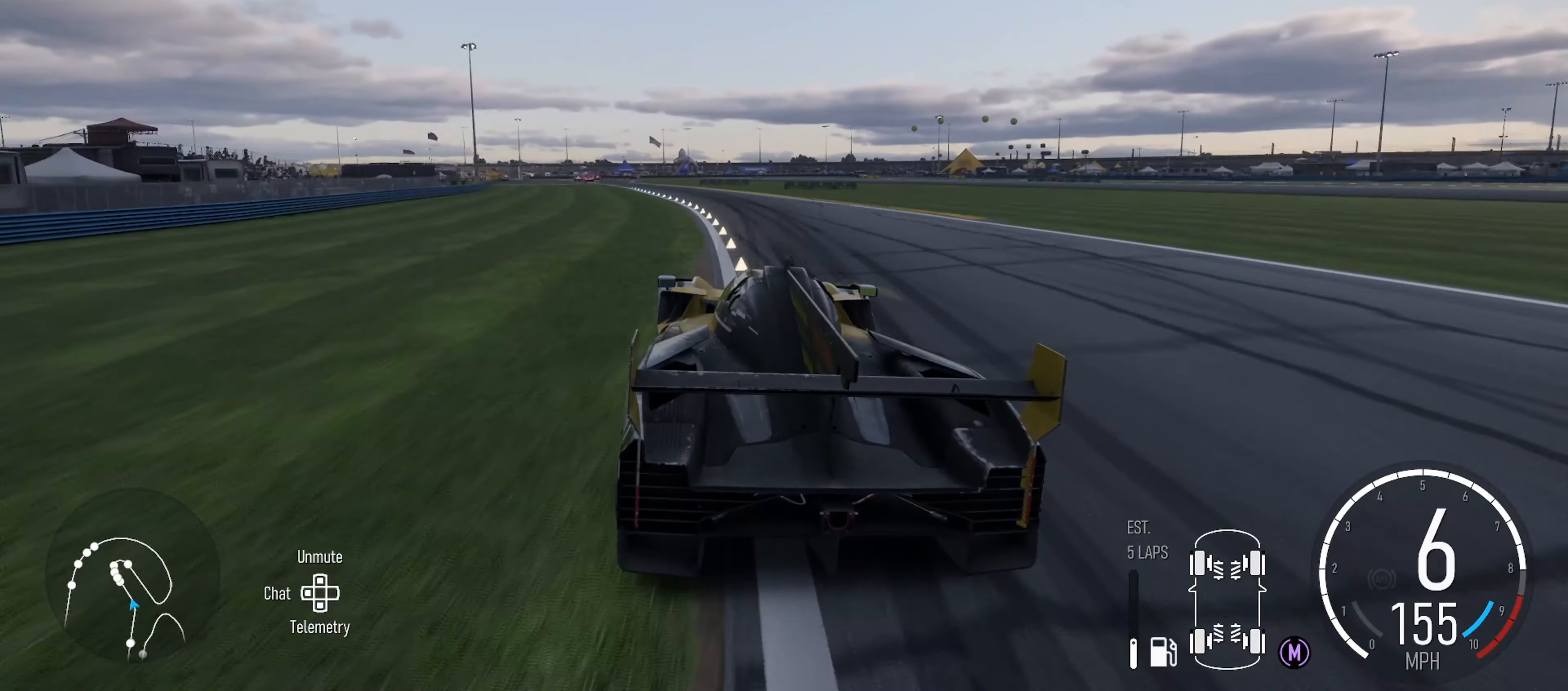
{"buttons": ["R2"], "left_stick": "left", "right_stick": "center", "events": [[217, "left_stick", "center"], [317, "left_stick", "left"]]}
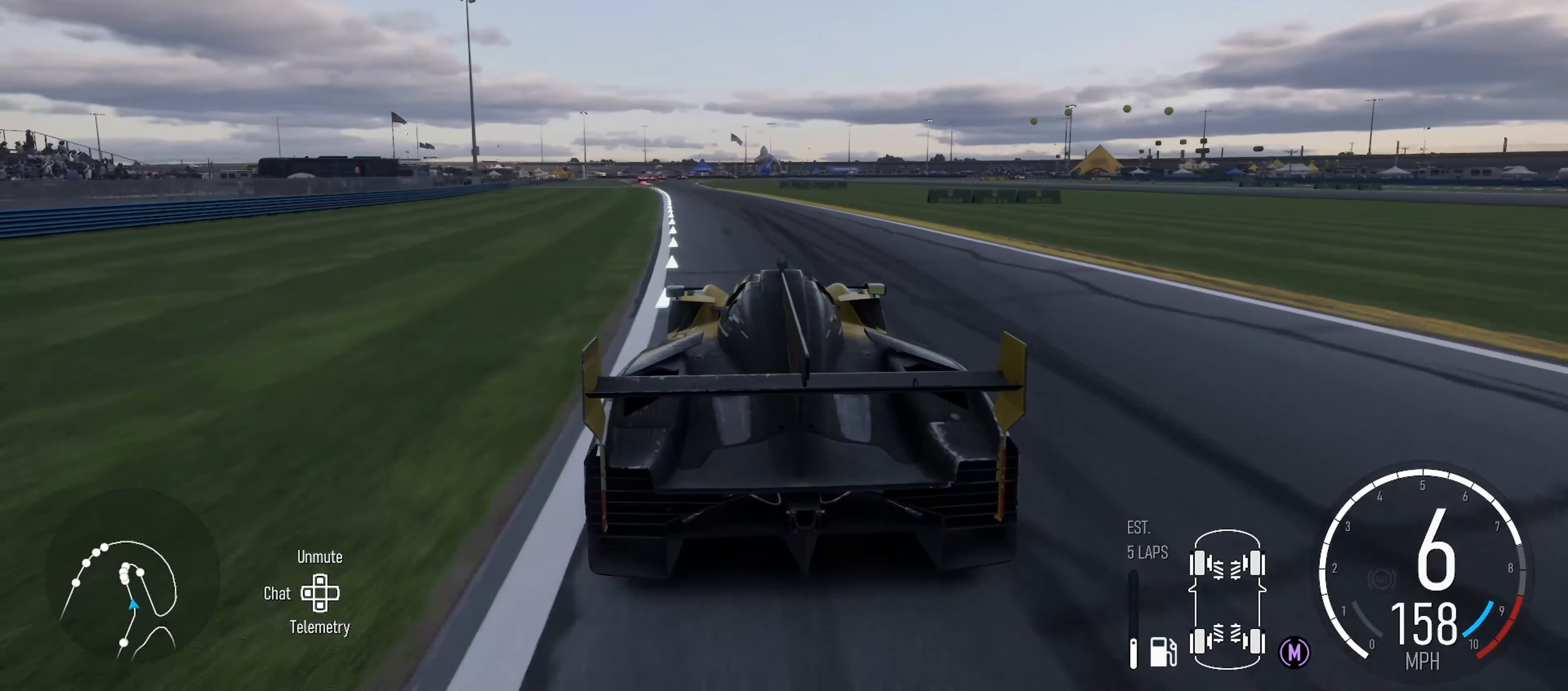
{"buttons": ["R2"], "left_stick": "center", "right_stick": "center", "events": [[417, "left_stick", "center"]]}
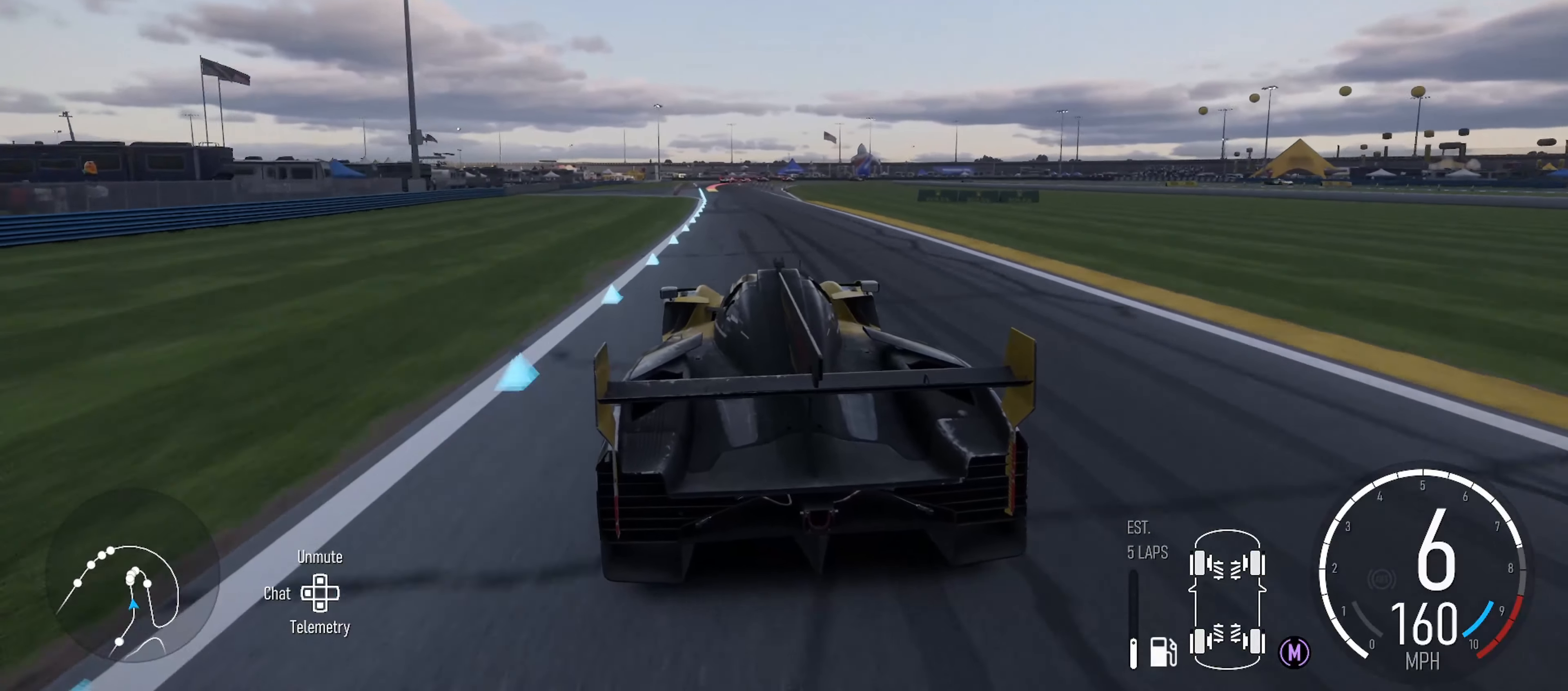
{"buttons": ["R2"], "left_stick": "left", "right_stick": "center", "events": [[217, "left_stick", "left"], [367, "left_stick", "center"], [500, "left_stick", "left"]]}
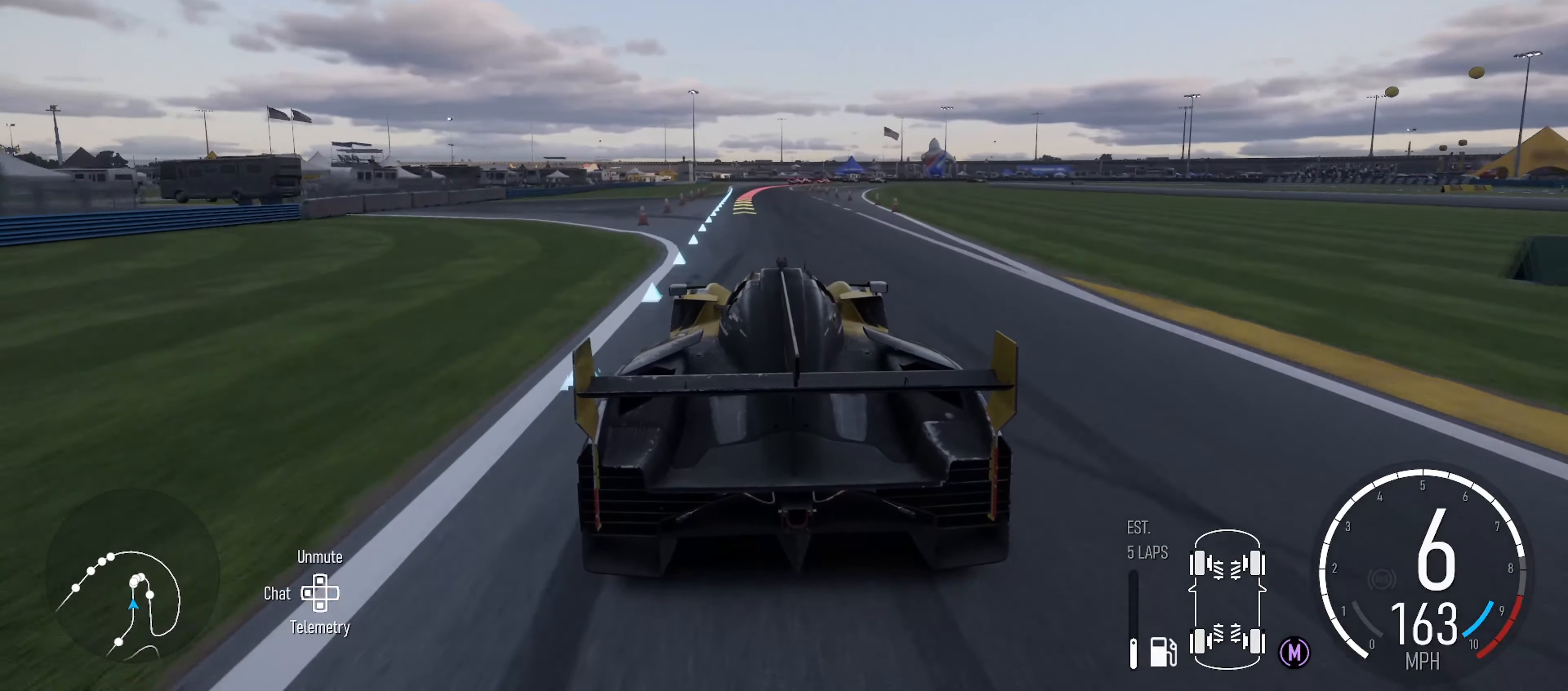
{"buttons": [], "left_stick": "center", "right_stick": "center", "events": [[134, "left_stick", "center"], [367, "R2", "up"]]}
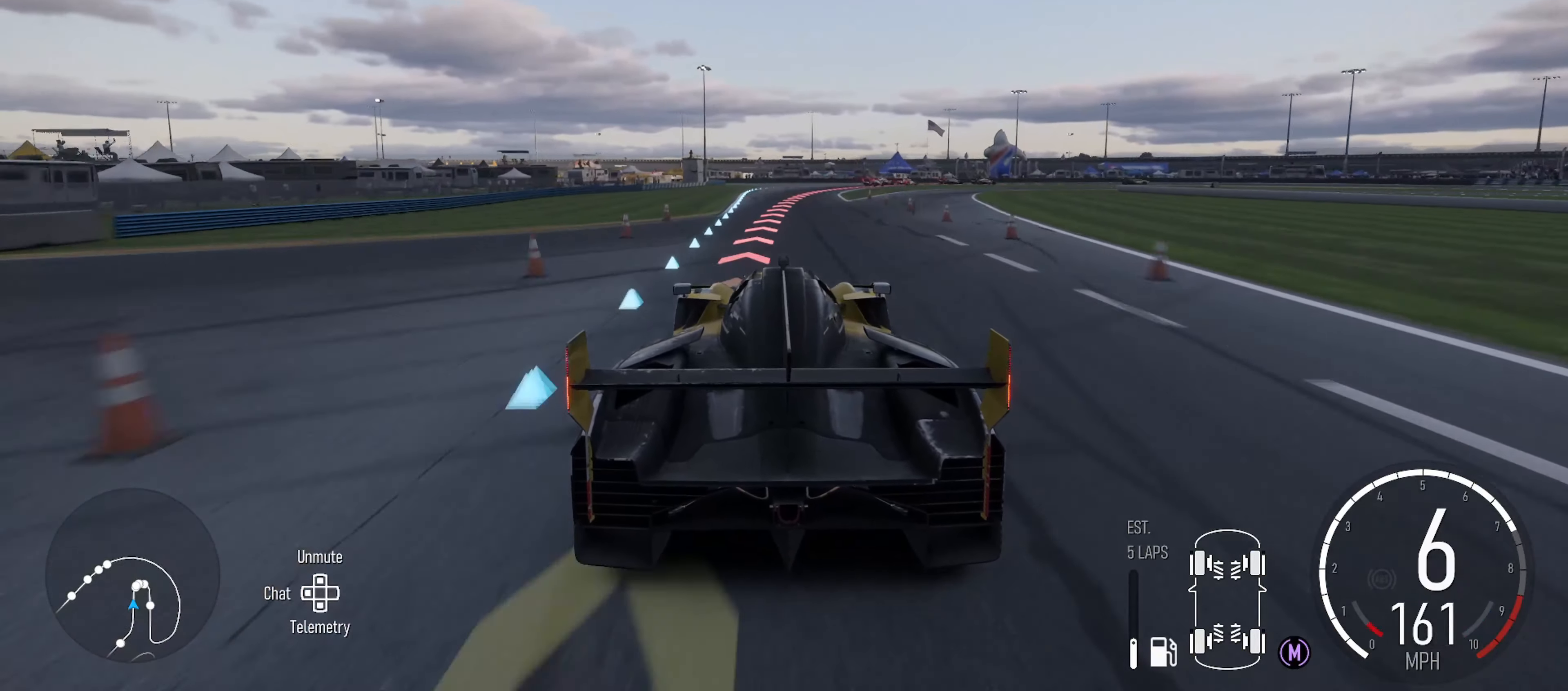
{"buttons": ["L2"], "left_stick": "right", "right_stick": "center", "events": [[17, "L2", "down"], [167, "B", "down"], [217, "left_stick", "right"], [284, "B", "up"]]}
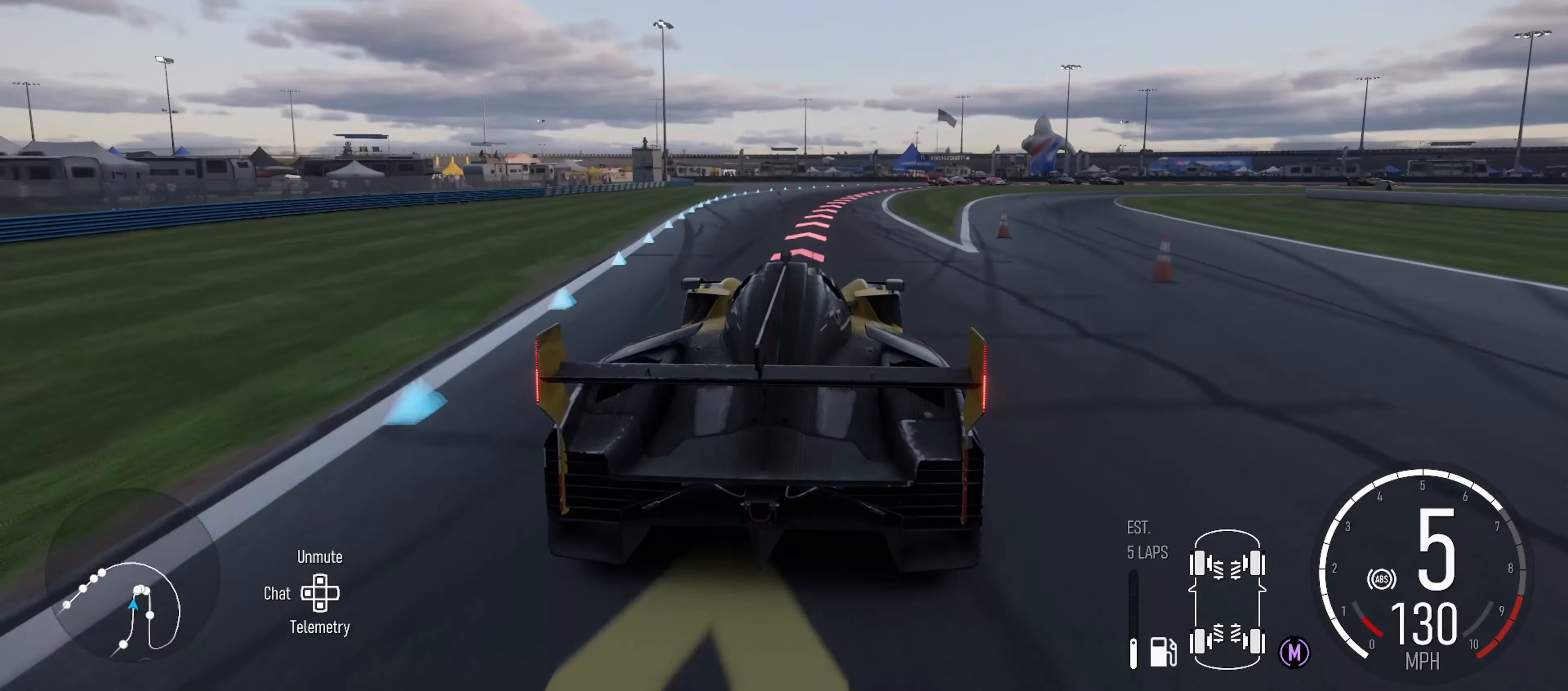
{"buttons": ["L2"], "left_stick": "right", "right_stick": "center", "events": [[17, "left_stick", "center"], [400, "left_stick", "right"]]}
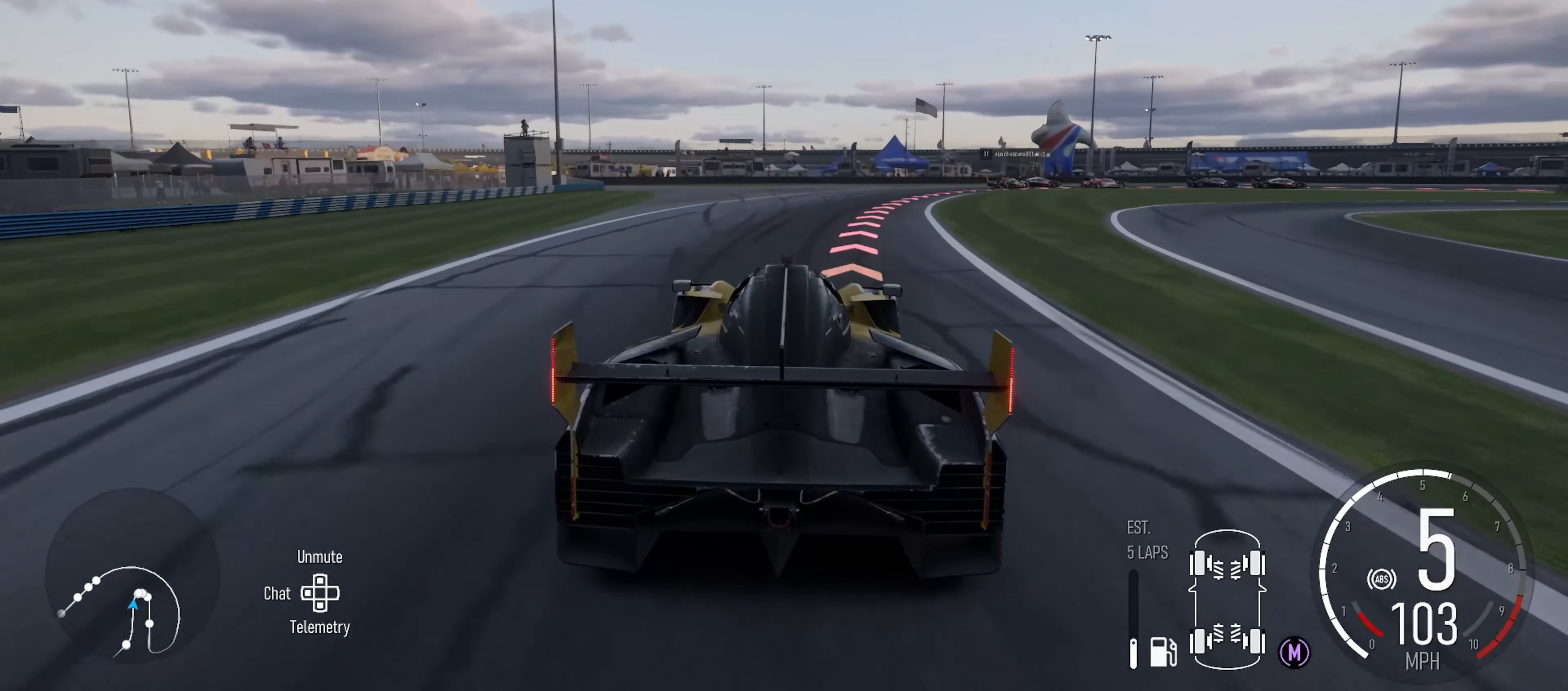
{"buttons": [], "left_stick": "right", "right_stick": "center", "events": [[250, "B", "down"], [333, "L2", "up"], [383, "B", "up"]]}
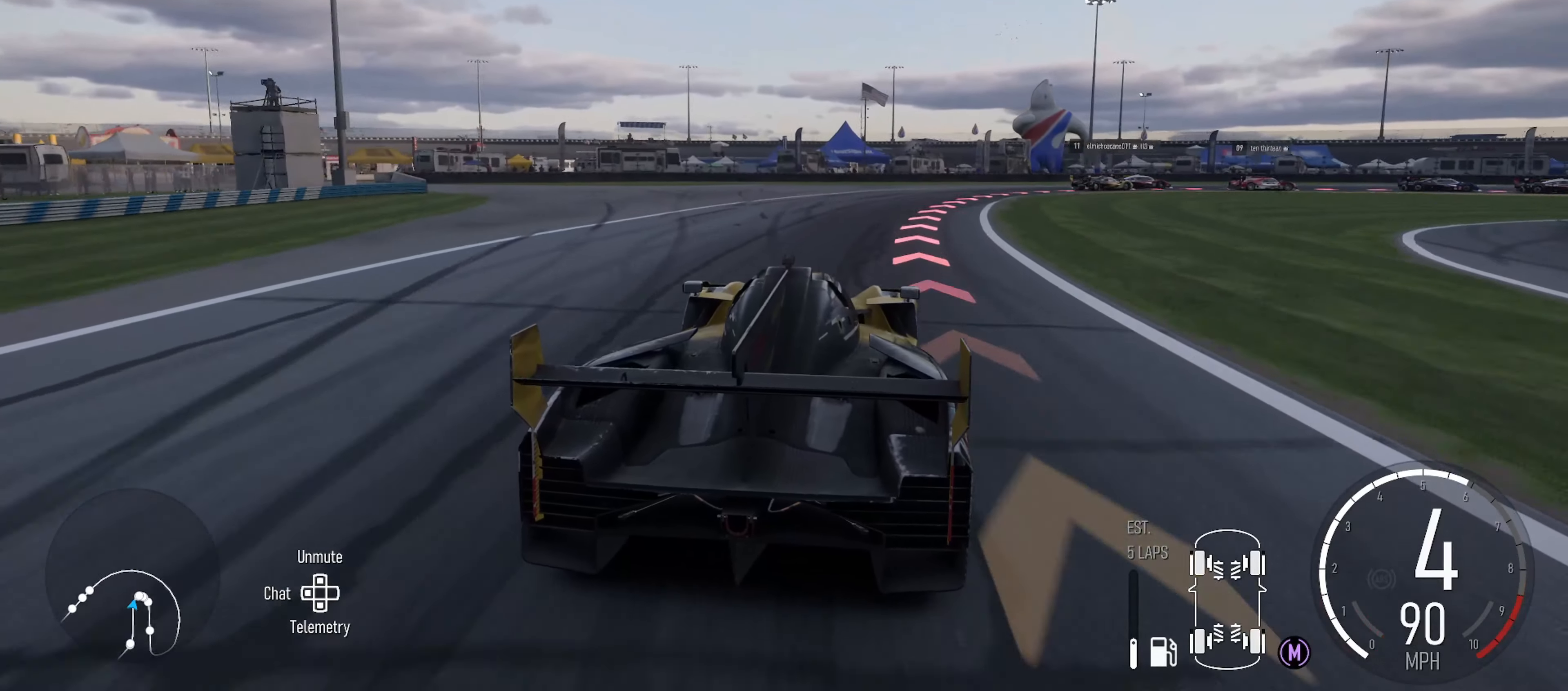
{"buttons": ["L2"], "left_stick": "right", "right_stick": "center", "events": [[283, "L2", "down"]]}
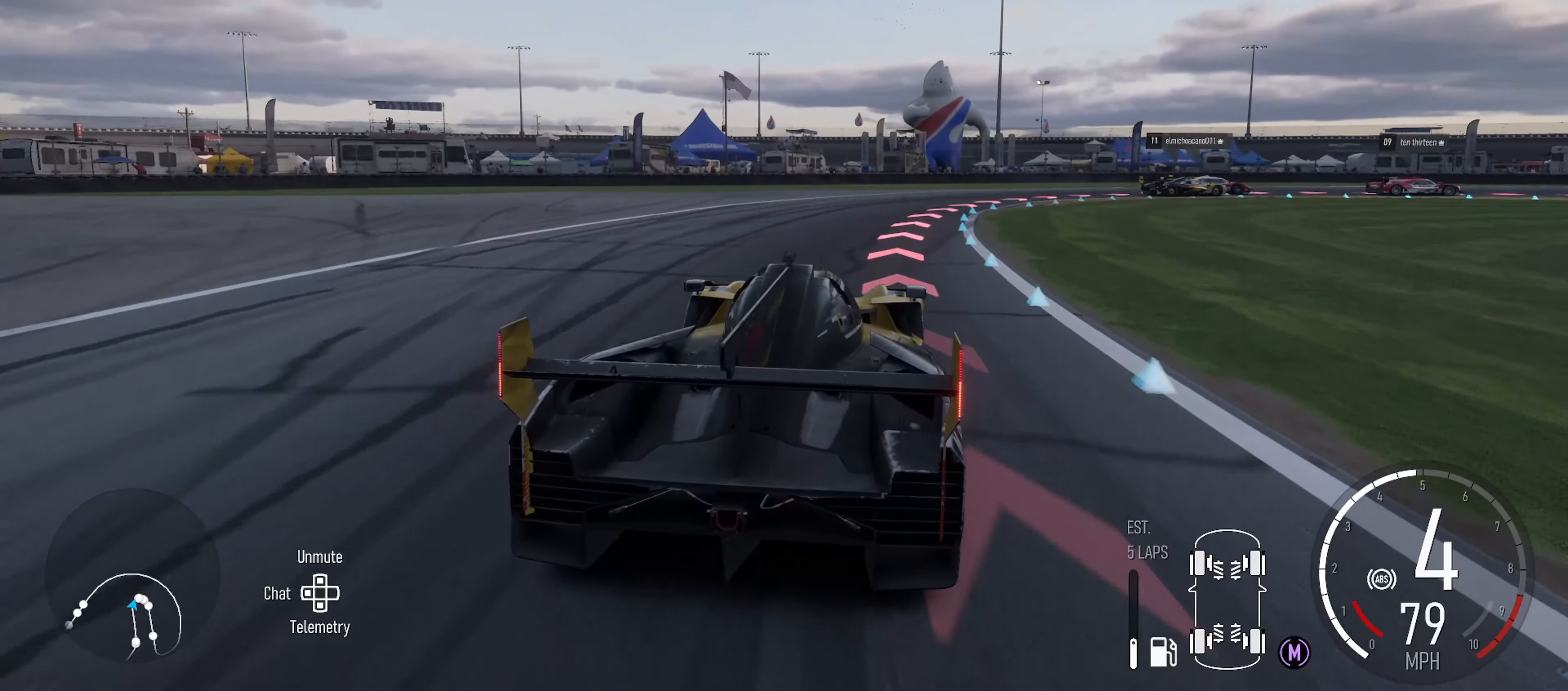
{"buttons": ["L2"], "left_stick": "right", "right_stick": "center", "events": [[116, "B", "down"], [233, "B", "up"]]}
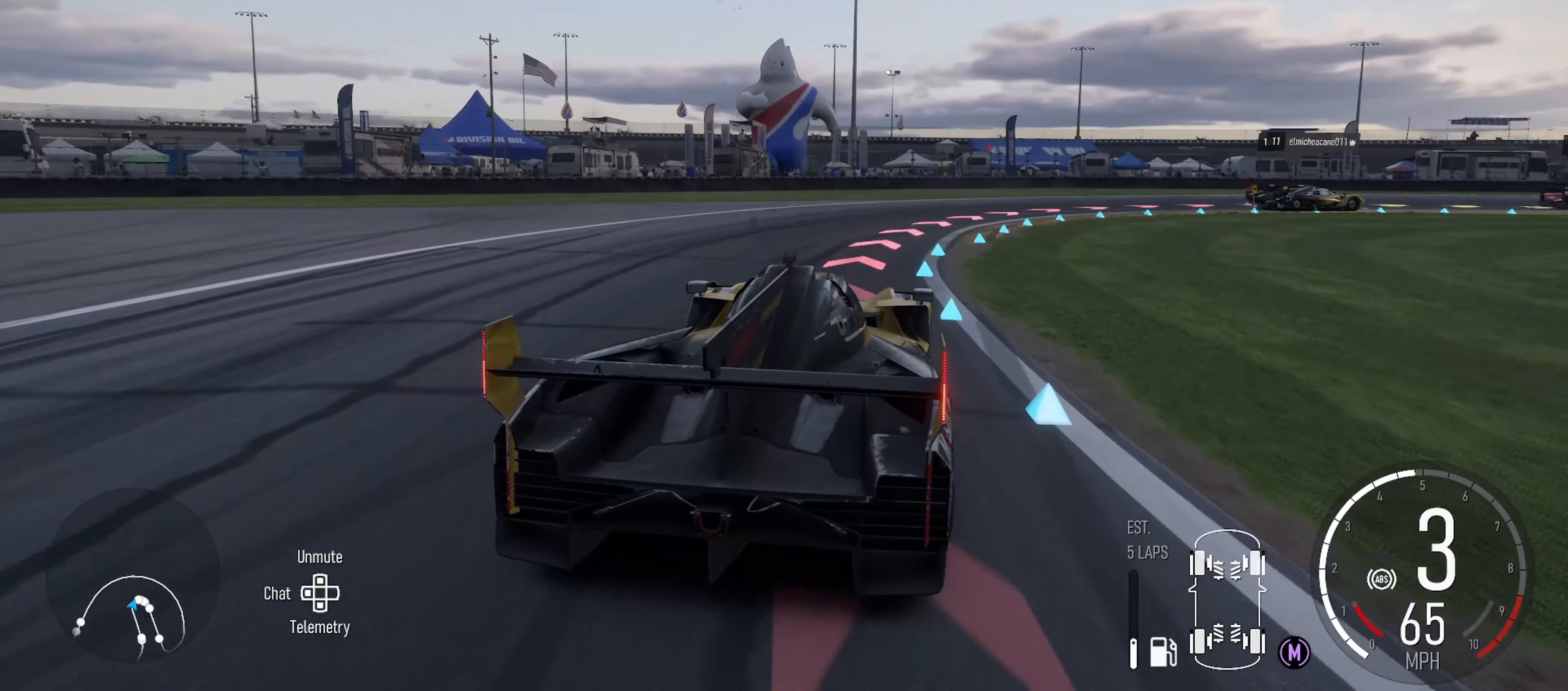
{"buttons": ["L2"], "left_stick": "right", "right_stick": "center", "events": []}
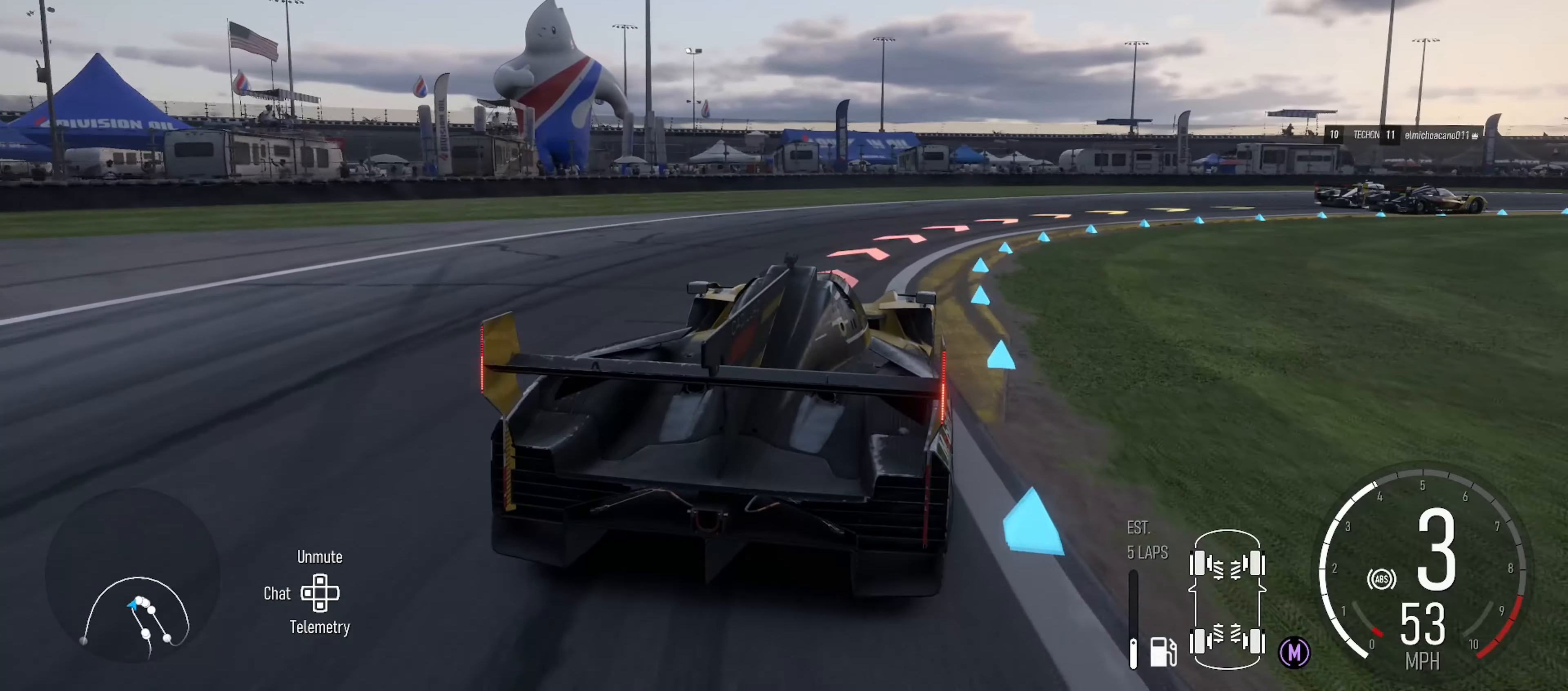
{"buttons": [], "left_stick": "right", "right_stick": "center", "events": [[116, "L2", "up"]]}
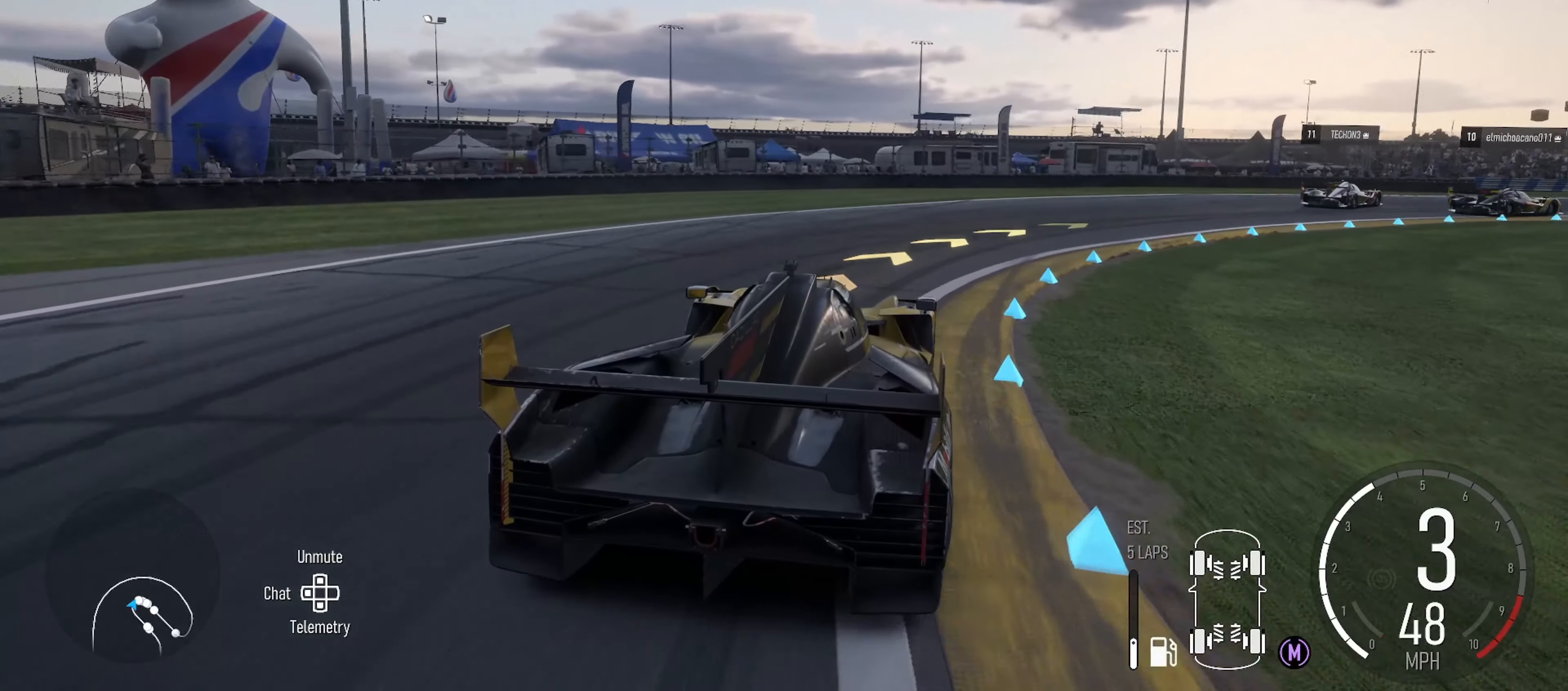
{"buttons": ["R2"], "left_stick": "right", "right_stick": "center", "events": [[200, "R2", "down"]]}
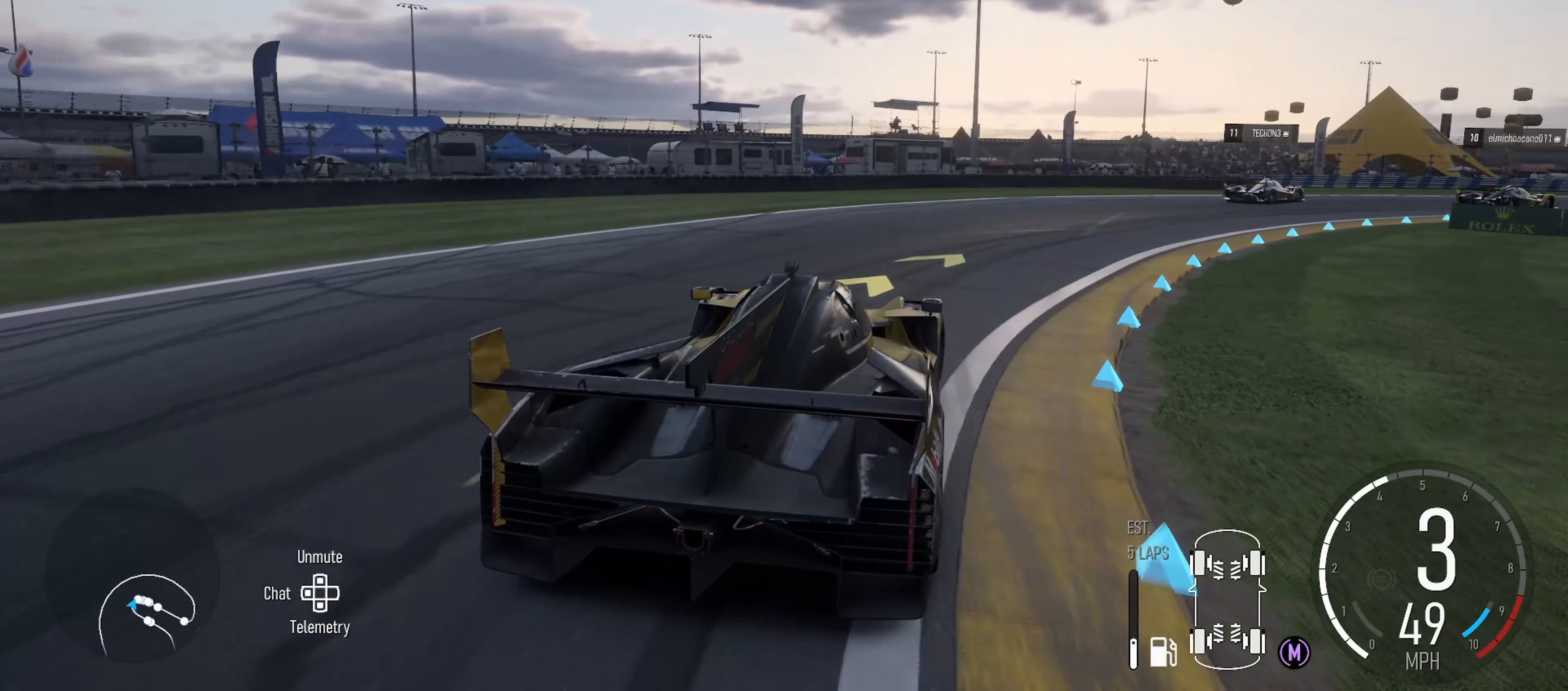
{"buttons": ["R2"], "left_stick": "right", "right_stick": "center", "events": []}
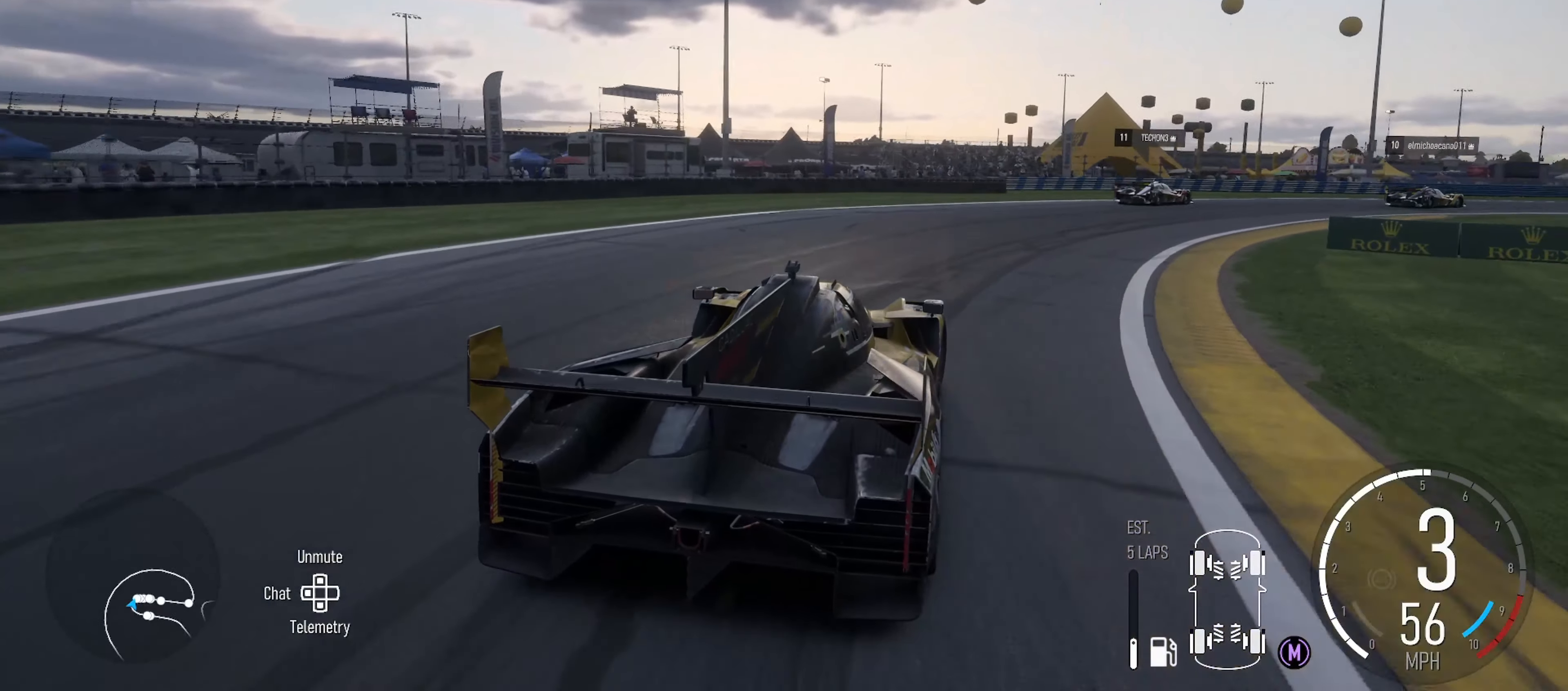
{"buttons": ["R2"], "left_stick": "right", "right_stick": "center", "events": []}
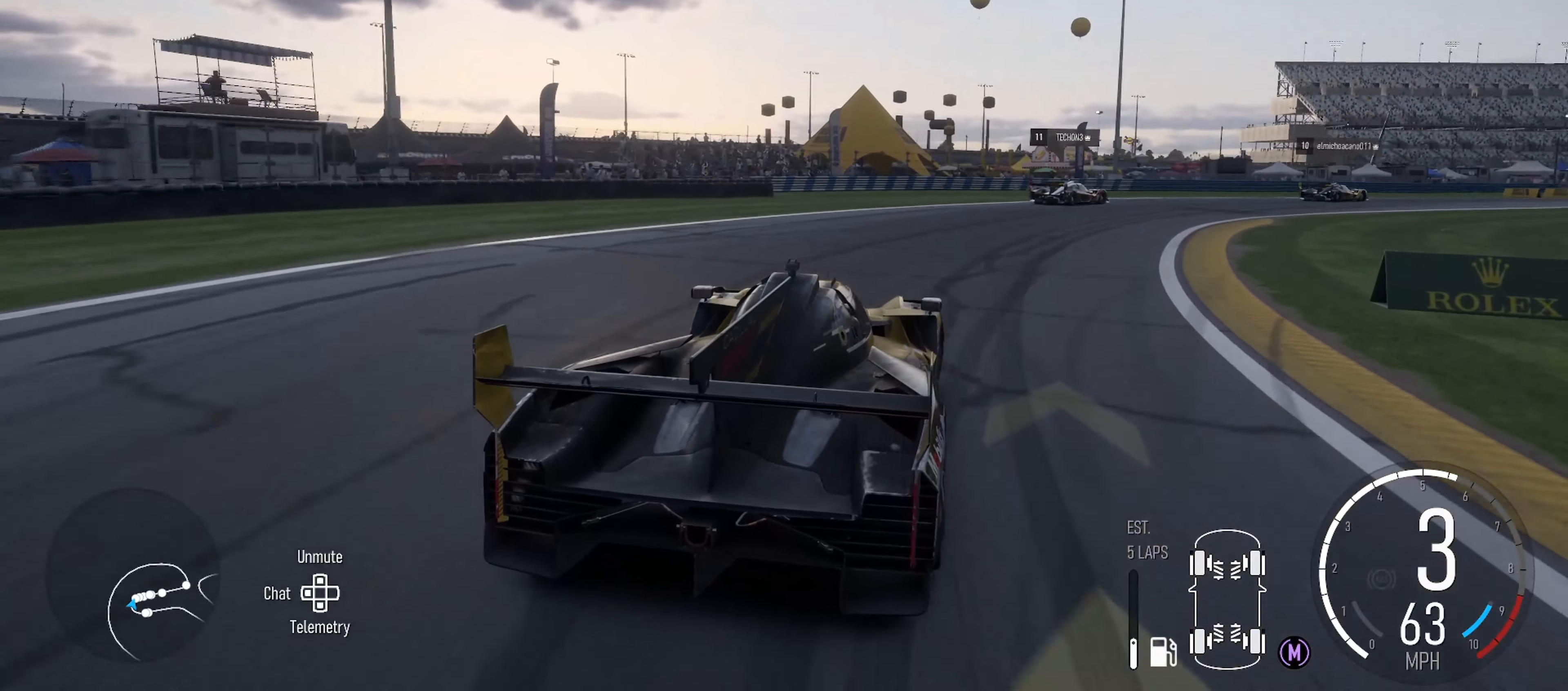
{"buttons": ["R2"], "left_stick": "right", "right_stick": "center", "events": []}
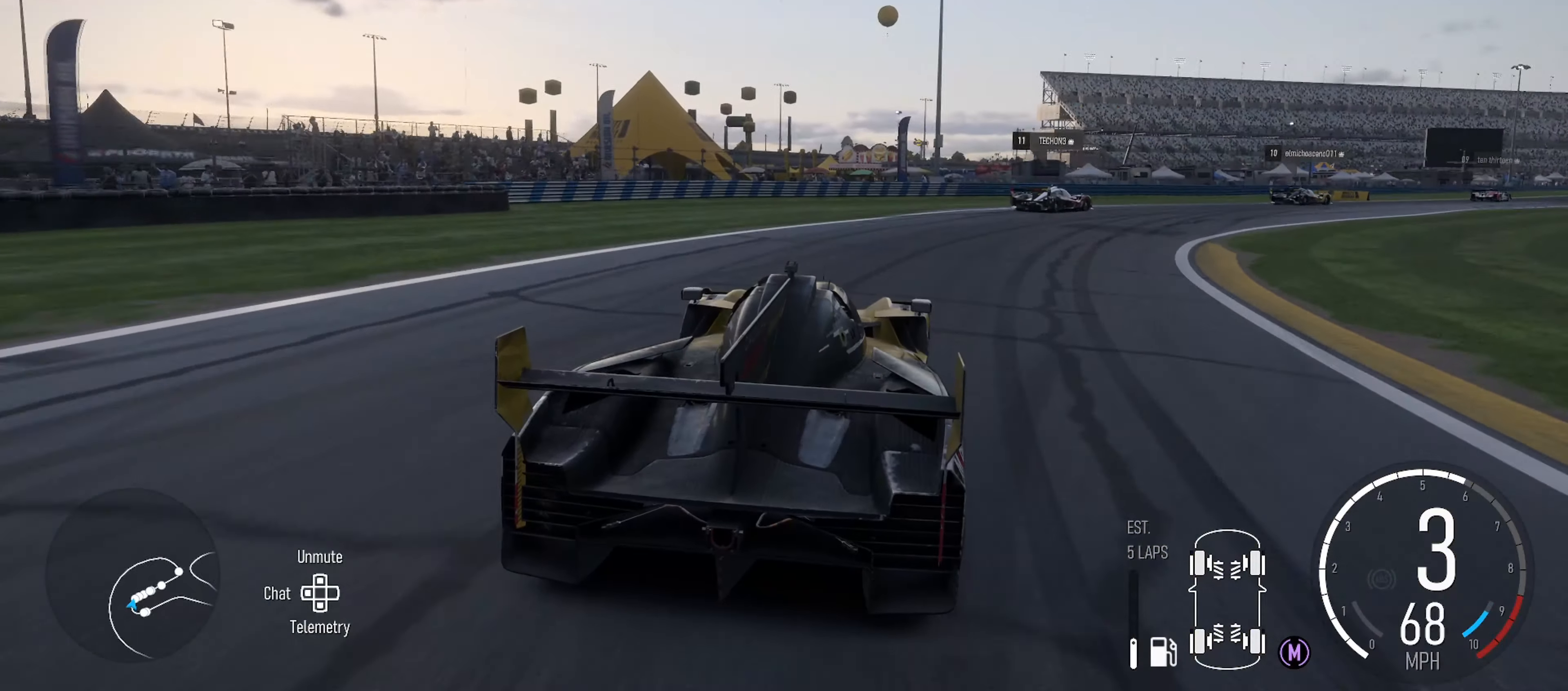
{"buttons": [], "left_stick": "right", "right_stick": "center", "events": [[233, "R2", "up"]]}
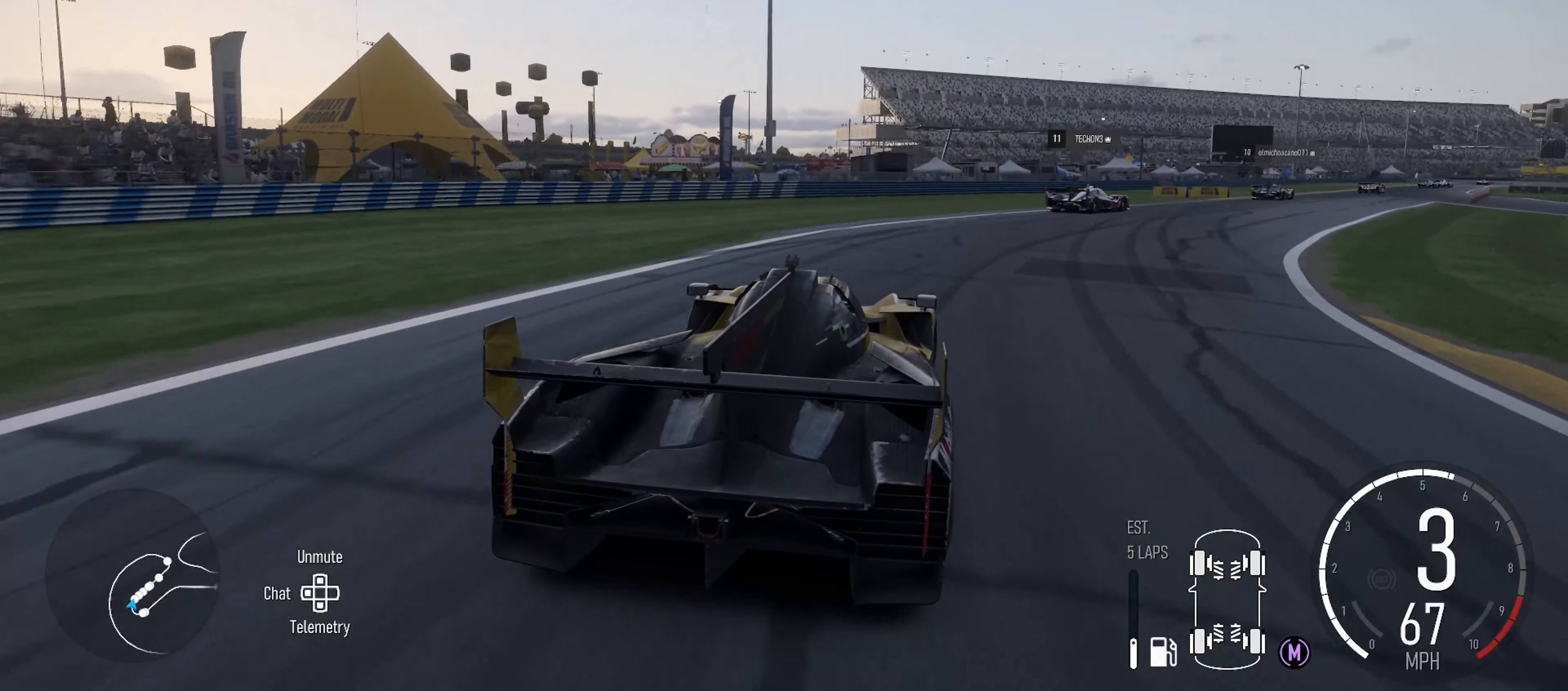
{"buttons": ["R2"], "left_stick": "right", "right_stick": "center", "events": [[217, "R2", "down"]]}